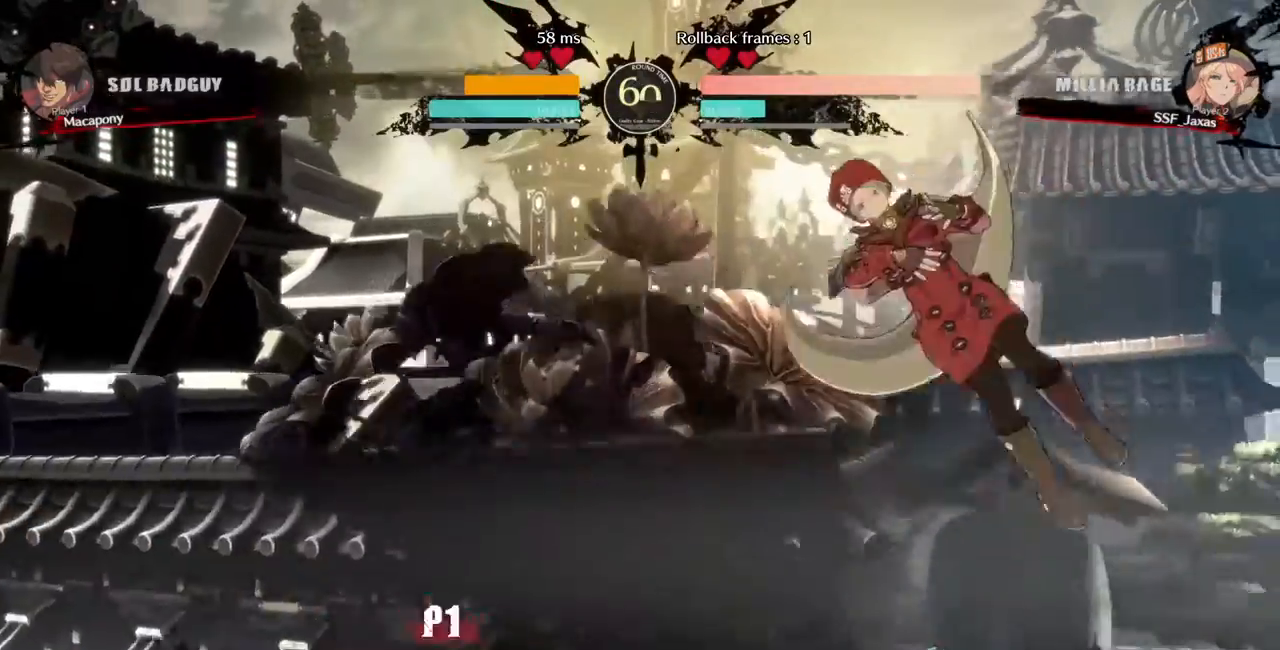
Gameplay with a controller (PlayStation layout); each line is a JSON object with the inputs held at the frame after it. "events" lists button and stick changes between this image and that frame as [ms after this image, input, new state], when the widget could be followed in between. Not read: L3 R3.
{"buttons": ["R1"]}
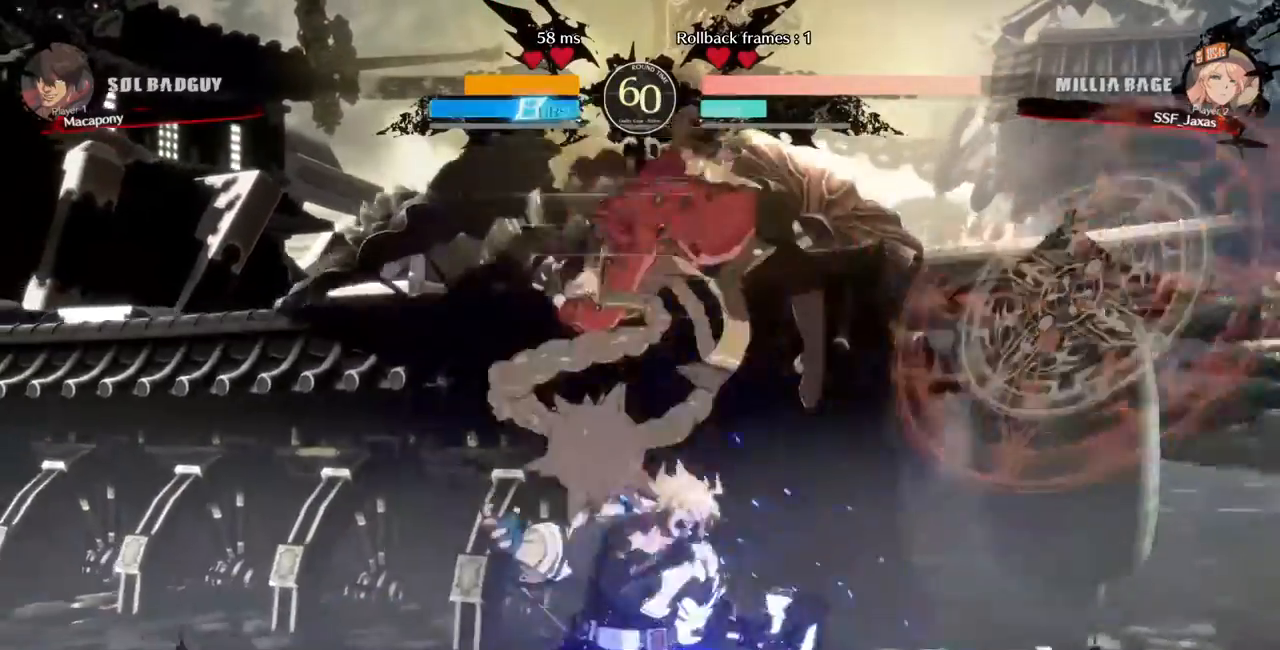
{"buttons": []}
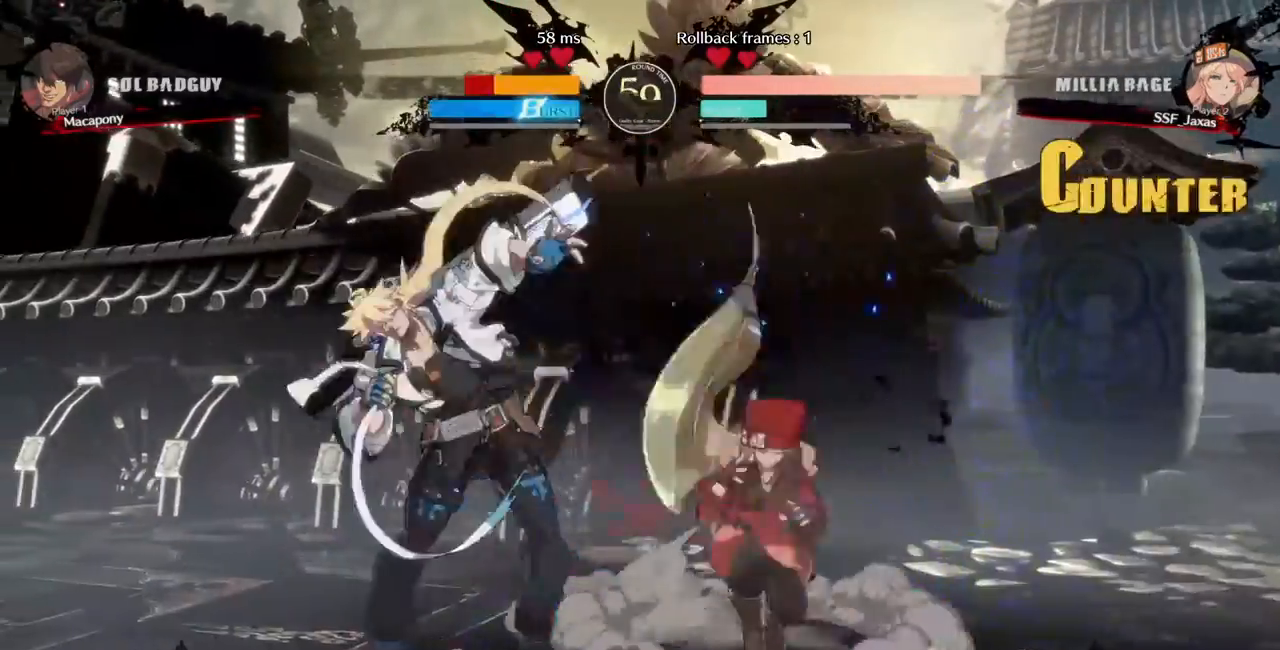
{"buttons": ["DPAD_RIGHT"], "events": [[40, "DPAD_LEFT", "down"], [120, "R2", "down"], [240, "DPAD_LEFT", "up"], [240, "R2", "up"], [520, "DPAD_RIGHT", "down"]]}
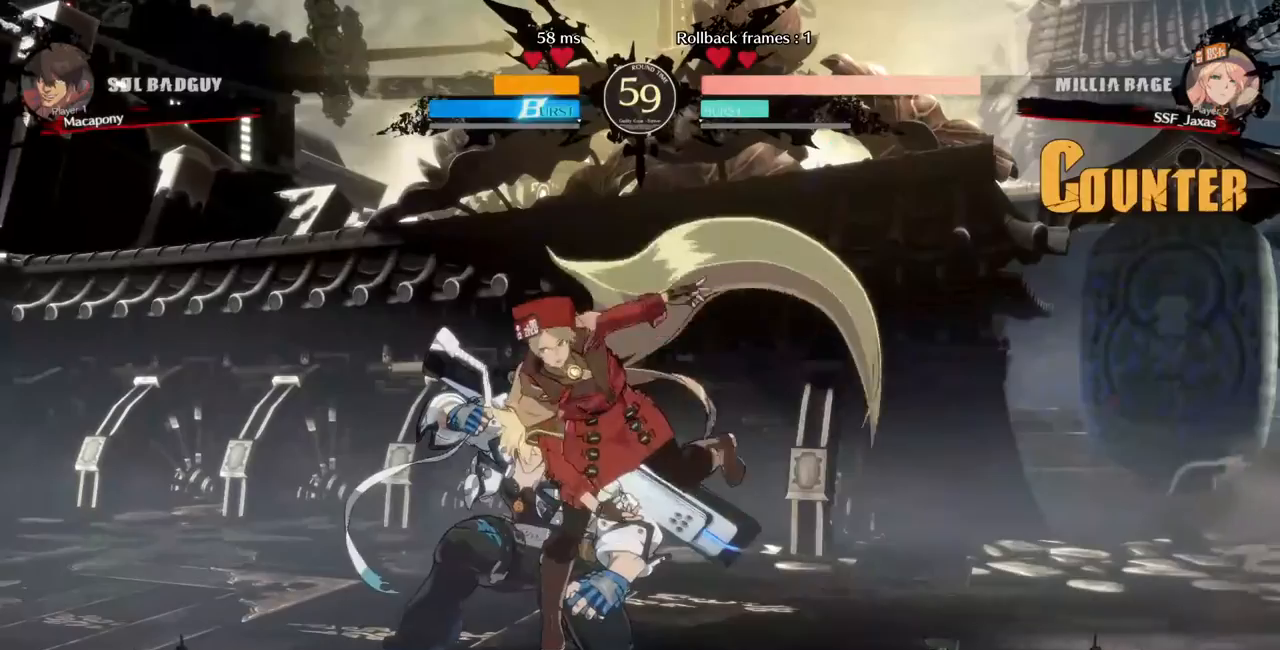
{"buttons": ["DPAD_DOWN", "DPAD_RIGHT"], "events": [[40, "DPAD_DOWN", "down"]]}
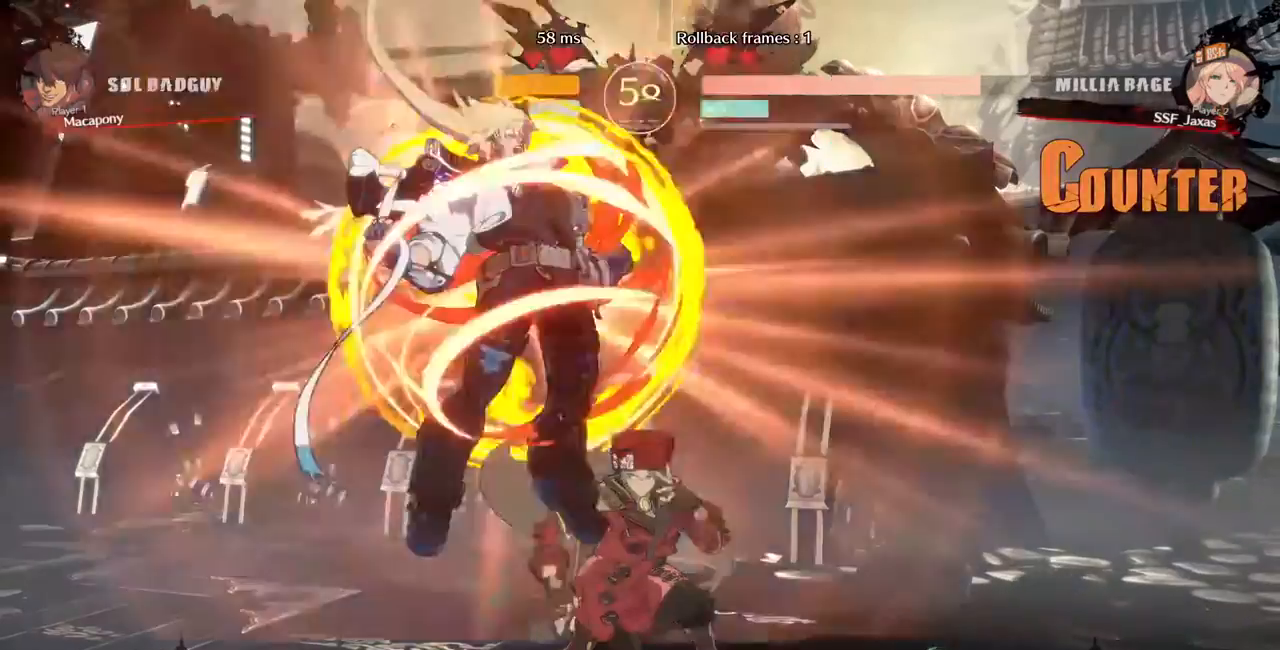
{"buttons": ["DPAD_LEFT"], "events": [[80, "DPAD_DOWN", "up"], [360, "DPAD_RIGHT", "up"], [400, "DPAD_LEFT", "down"], [440, "DPAD_LEFT", "up"], [480, "DPAD_LEFT", "down"]]}